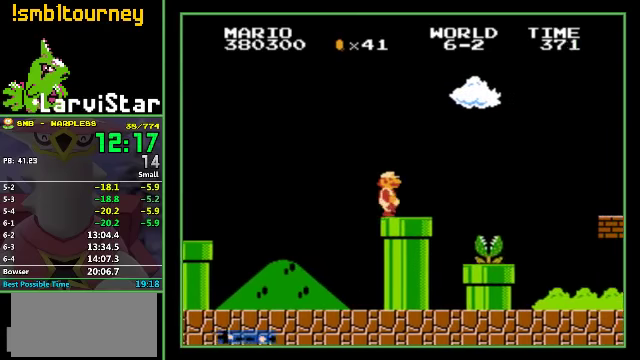
Gameplay with a controller (Nintendo layout); each line is a JSON object with the inputs held at the frame after it. "events" lists button and stick changes between this image and that frame as [ms after this image, input, new state], when the widget could be followed in between. Not read: L3 R3.
{"buttons": ["B", "DPAD_RIGHT"], "events": []}
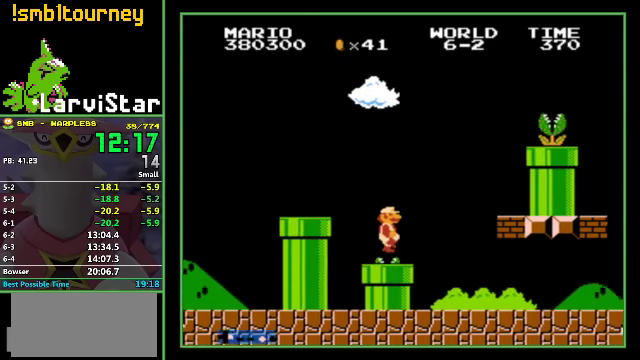
{"buttons": ["B", "DPAD_RIGHT"], "events": []}
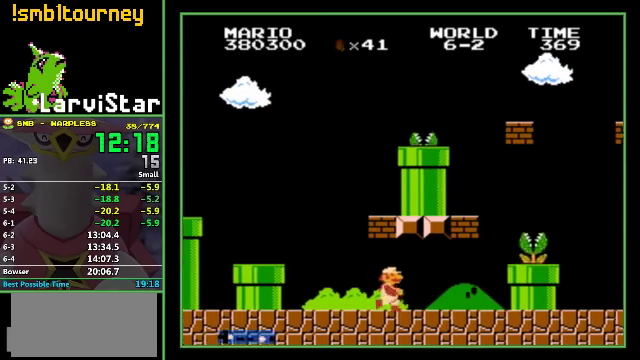
{"buttons": ["A", "B", "DPAD_RIGHT"], "events": [[267, "A", "down"], [267, "DPAD_DOWN", "down"], [267, "DPAD_RIGHT", "up"], [367, "DPAD_DOWN", "up"], [367, "DPAD_RIGHT", "down"]]}
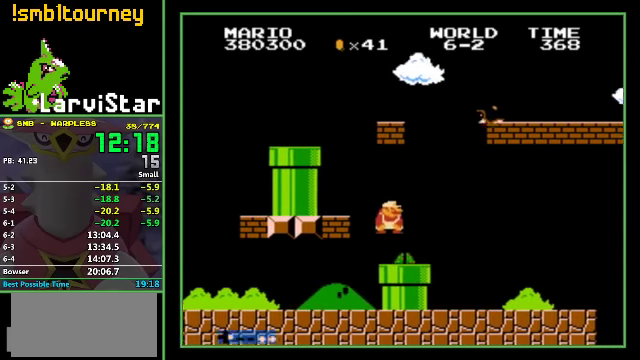
{"buttons": ["B", "DPAD_RIGHT"], "events": [[33, "A", "up"]]}
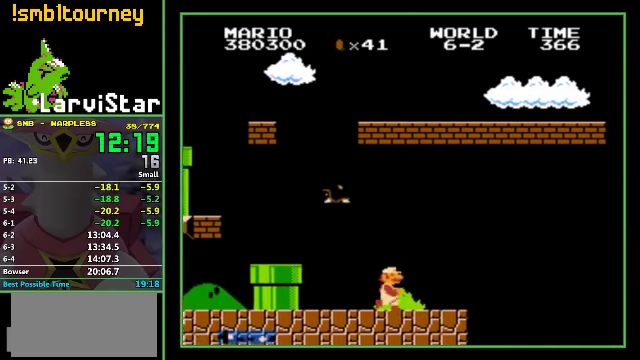
{"buttons": ["A", "B", "DPAD_RIGHT"], "events": [[200, "A", "down"]]}
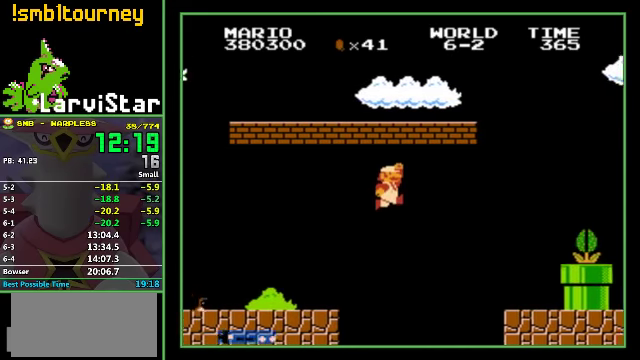
{"buttons": ["B", "DPAD_RIGHT"], "events": [[67, "A", "up"]]}
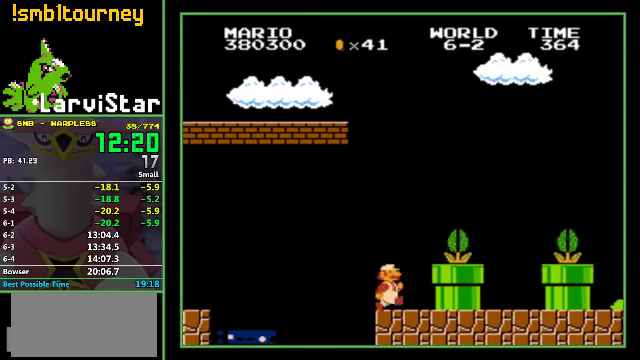
{"buttons": ["A", "B", "DPAD_RIGHT"], "events": [[33, "A", "down"], [67, "B", "up"], [233, "B", "down"]]}
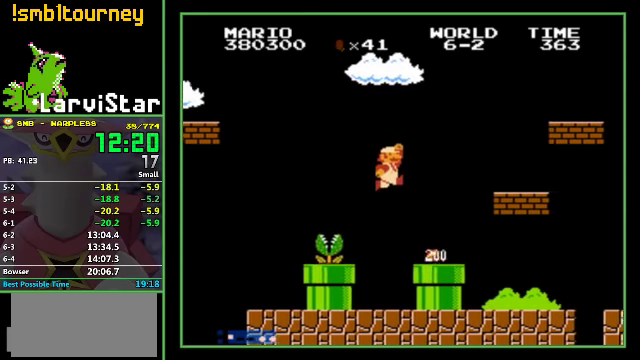
{"buttons": ["B", "DPAD_RIGHT"], "events": [[233, "A", "up"]]}
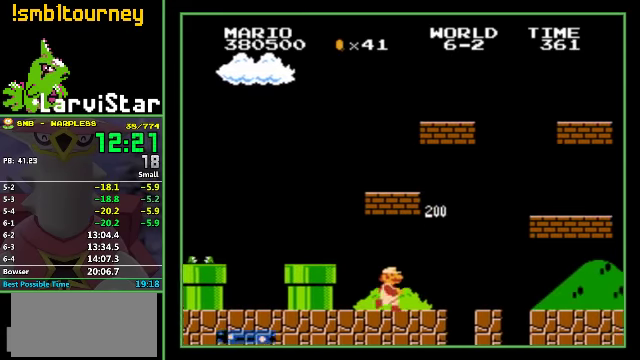
{"buttons": ["B", "DPAD_RIGHT"], "events": []}
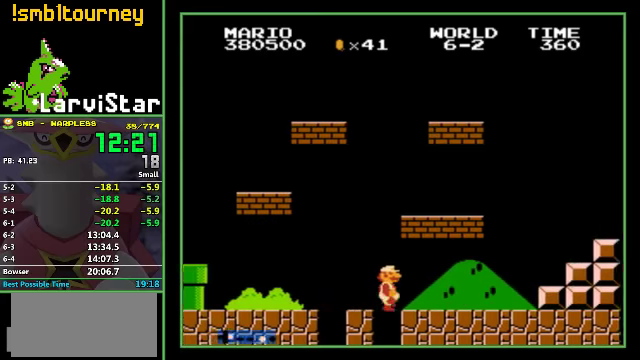
{"buttons": ["A", "B", "DPAD_RIGHT"], "events": [[400, "A", "down"]]}
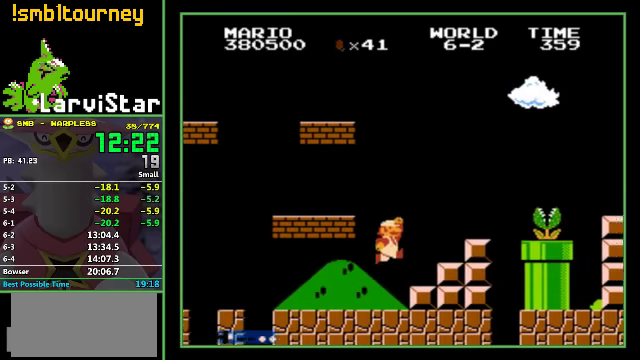
{"buttons": ["A", "B", "DPAD_RIGHT"], "events": [[100, "A", "up"], [366, "A", "down"]]}
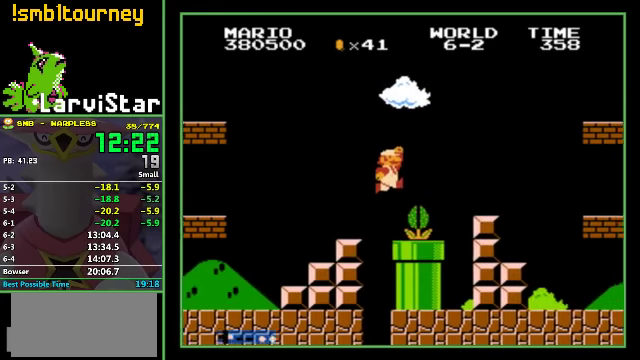
{"buttons": ["B", "DPAD_DOWN"], "events": [[100, "A", "up"], [233, "DPAD_DOWN", "down"], [233, "DPAD_RIGHT", "up"]]}
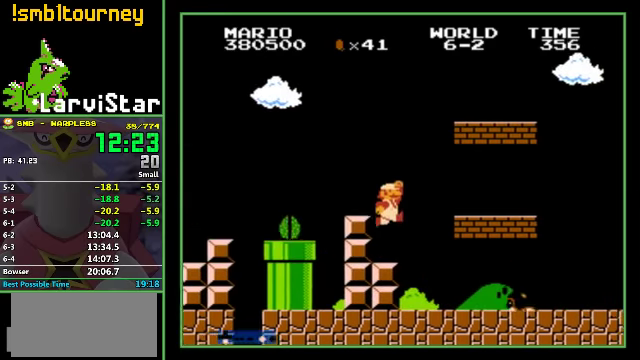
{"buttons": ["B", "DPAD_RIGHT"], "events": [[233, "A", "down"], [266, "DPAD_RIGHT", "down"], [300, "DPAD_DOWN", "up"], [333, "A", "up"]]}
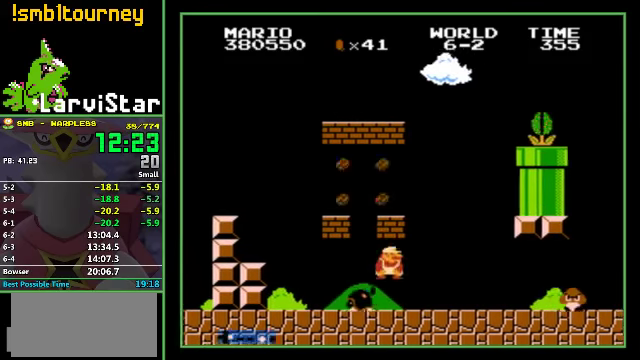
{"buttons": ["B", "DPAD_RIGHT"], "events": []}
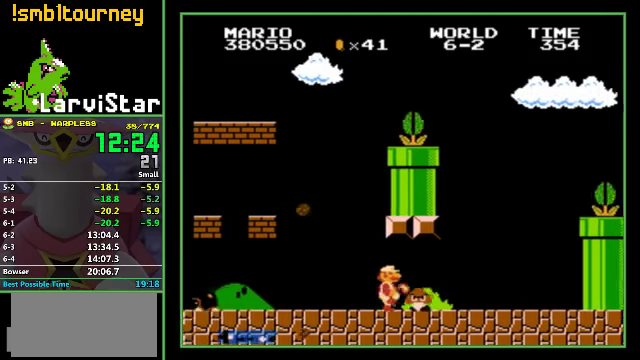
{"buttons": ["A", "DPAD_RIGHT"], "events": [[300, "A", "down"], [333, "B", "up"]]}
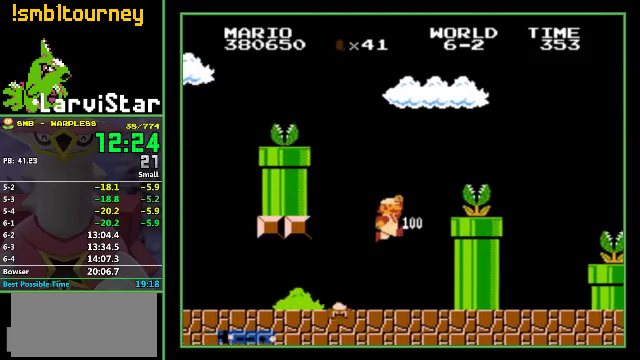
{"buttons": ["A", "B", "DPAD_RIGHT"], "events": [[133, "A", "up"], [133, "B", "down"], [400, "A", "down"]]}
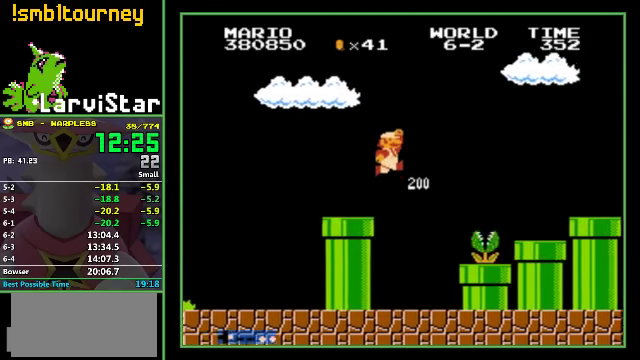
{"buttons": ["B", "DPAD_RIGHT"], "events": [[366, "A", "up"]]}
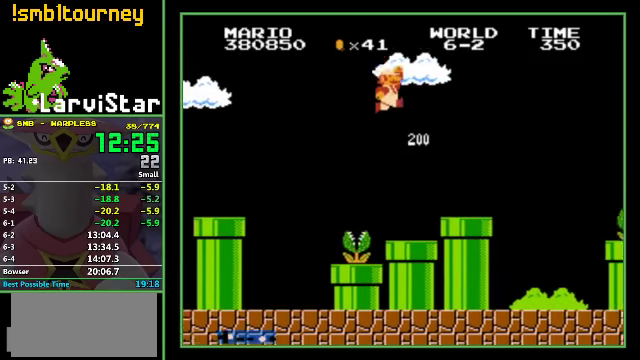
{"buttons": ["A", "B", "DPAD_RIGHT"], "events": [[366, "A", "down"]]}
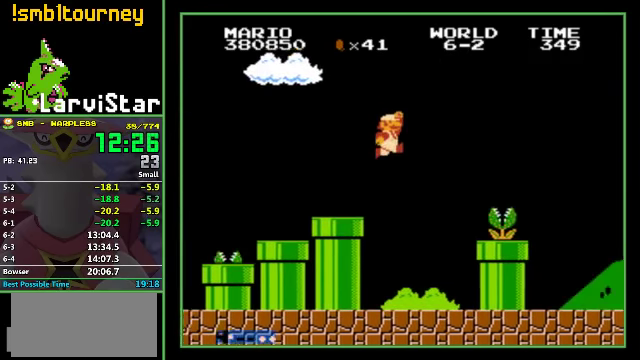
{"buttons": ["B", "DPAD_RIGHT"], "events": [[166, "A", "up"]]}
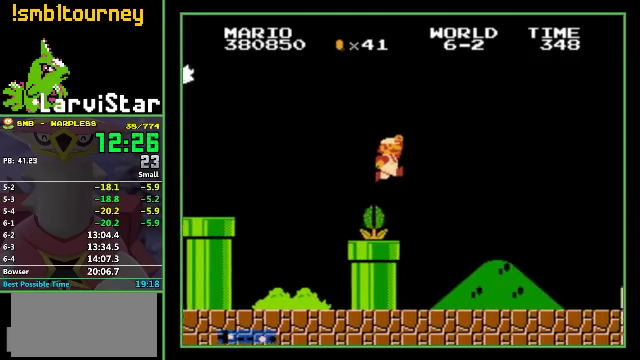
{"buttons": ["B", "DPAD_RIGHT"], "events": []}
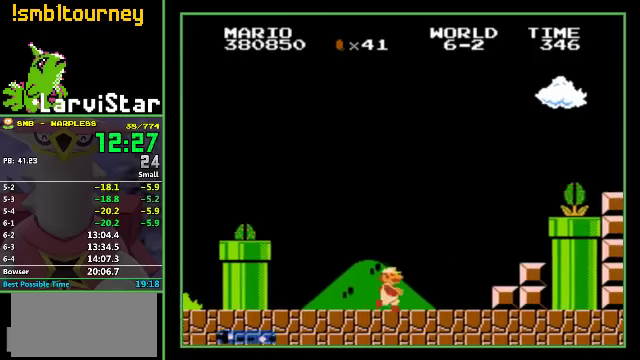
{"buttons": ["B", "DPAD_RIGHT"], "events": [[34, "A", "down"], [34, "B", "up"], [367, "B", "down"], [500, "A", "up"]]}
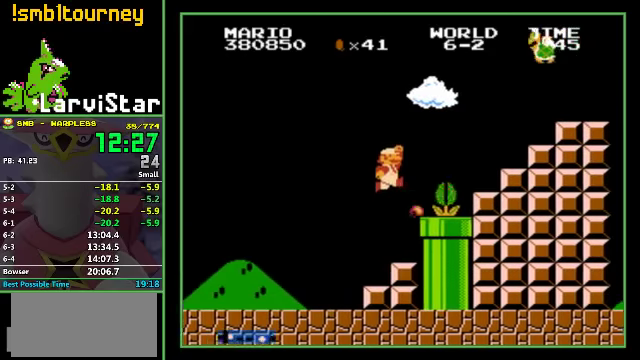
{"buttons": ["A", "B", "DPAD_RIGHT"], "events": [[134, "DPAD_LEFT", "down"], [134, "DPAD_RIGHT", "up"], [234, "A", "down"], [334, "DPAD_LEFT", "up"], [367, "DPAD_RIGHT", "down"]]}
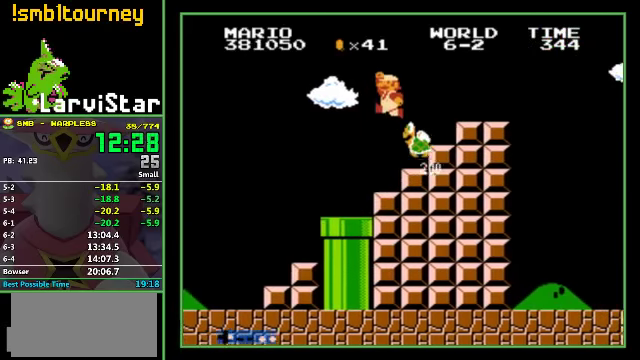
{"buttons": ["B", "DPAD_RIGHT"], "events": [[400, "A", "up"]]}
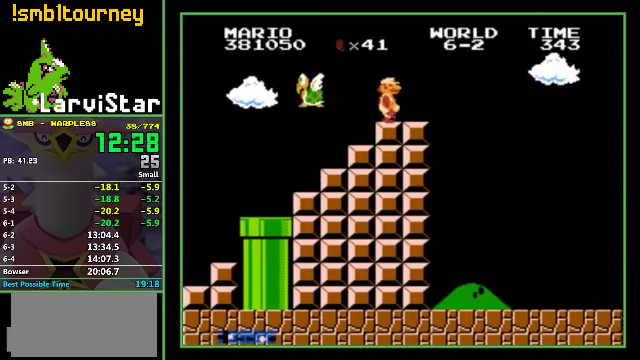
{"buttons": ["A", "B", "DPAD_RIGHT"], "events": [[167, "A", "down"]]}
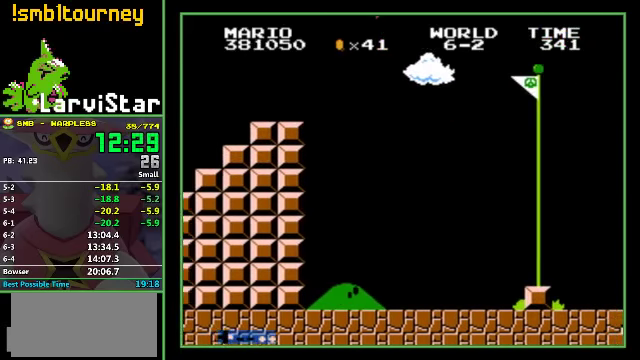
{"buttons": [], "events": [[400, "A", "up"], [400, "B", "up"], [400, "DPAD_RIGHT", "up"]]}